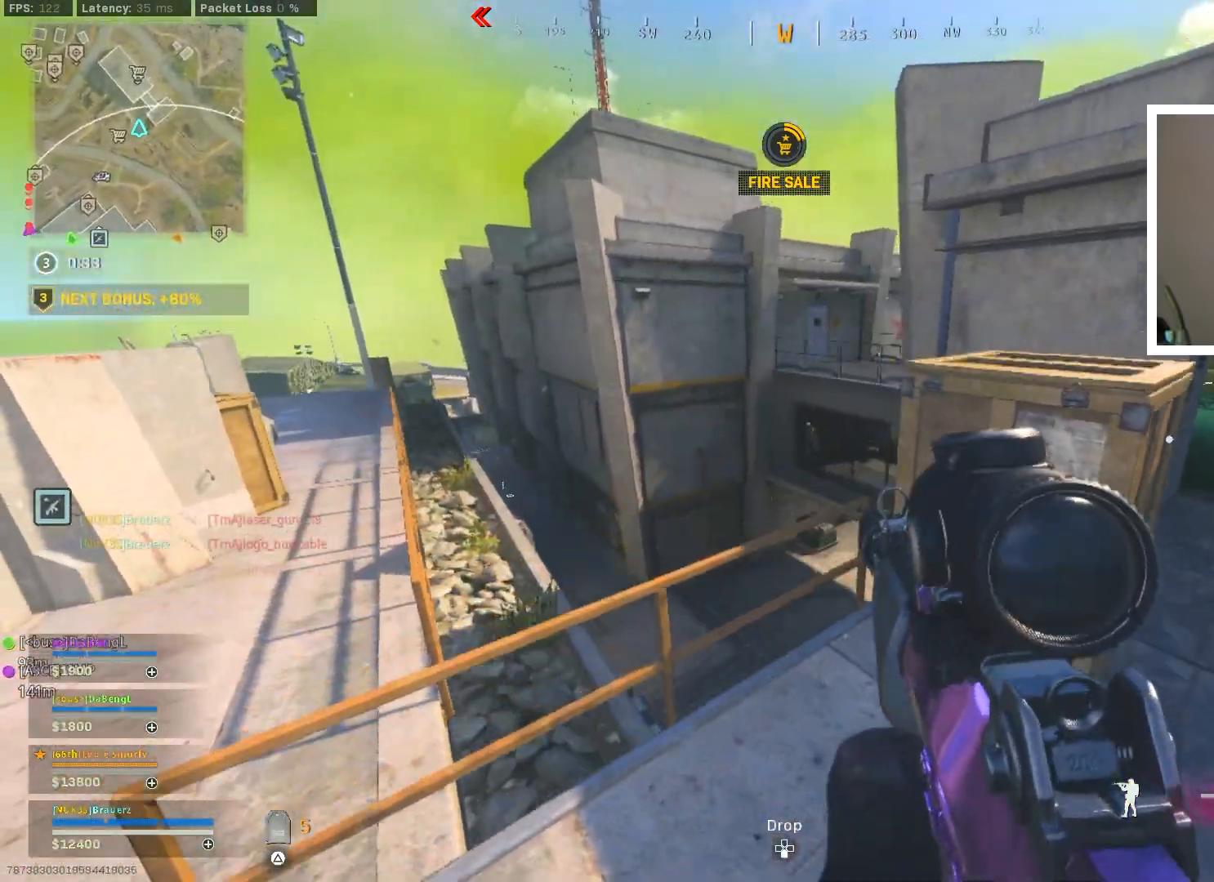
Gameplay with a controller (PlayStation layout); each line is a JSON object with the inputs held at the frame after it. "events" lists button and stick changes between this image and that frame as [ms after this image, input, new state], when the widget could be followed in between.
{"buttons": ["L1", "R1"], "left_stick": "right", "right_stick": "right", "events": [[17, "right_stick", "right"], [117, "right_stick", "center"], [167, "R1", "down"], [184, "right_stick", "up"], [417, "right_stick", "right"], [484, "left_stick", "right"]]}
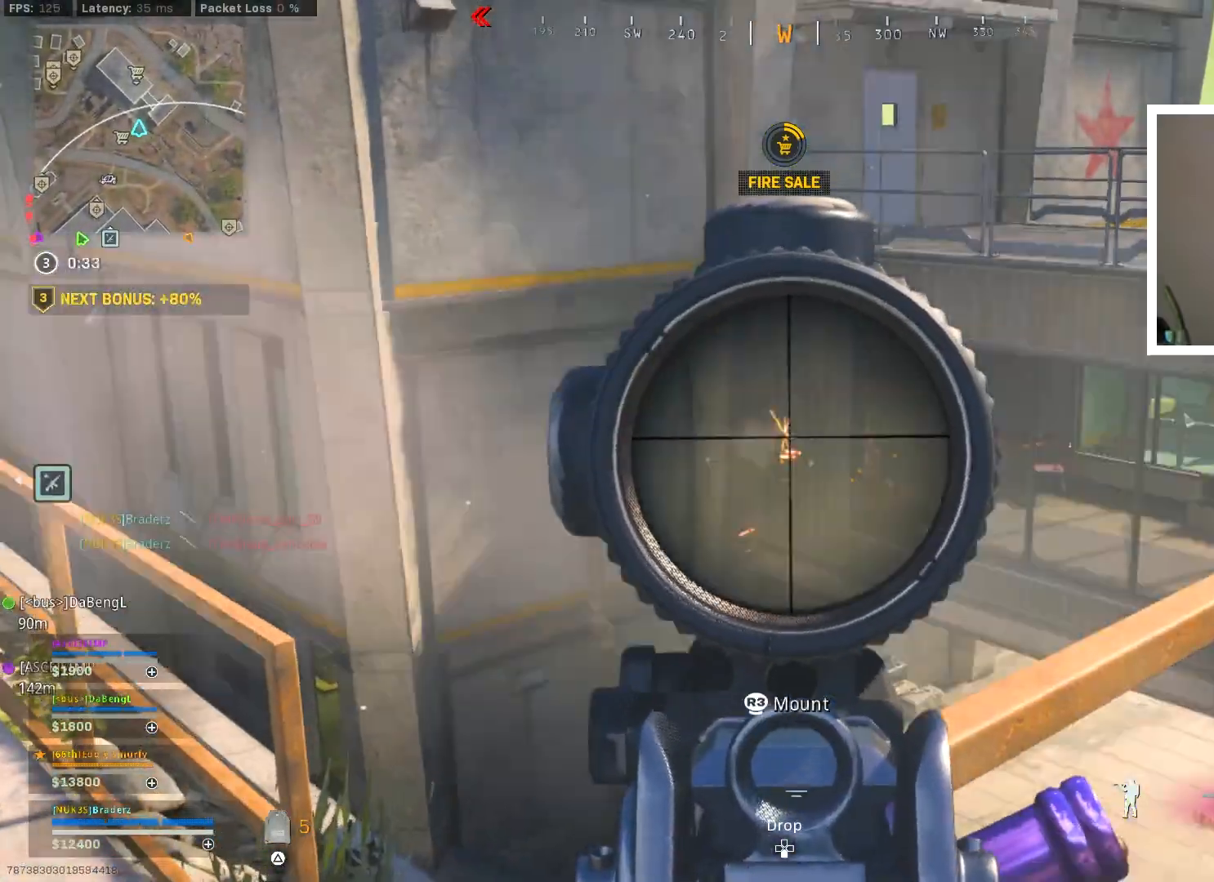
{"buttons": ["L1", "R1"], "left_stick": "right", "right_stick": "center", "events": [[117, "right_stick", "center"], [267, "right_stick", "up"], [467, "right_stick", "center"]]}
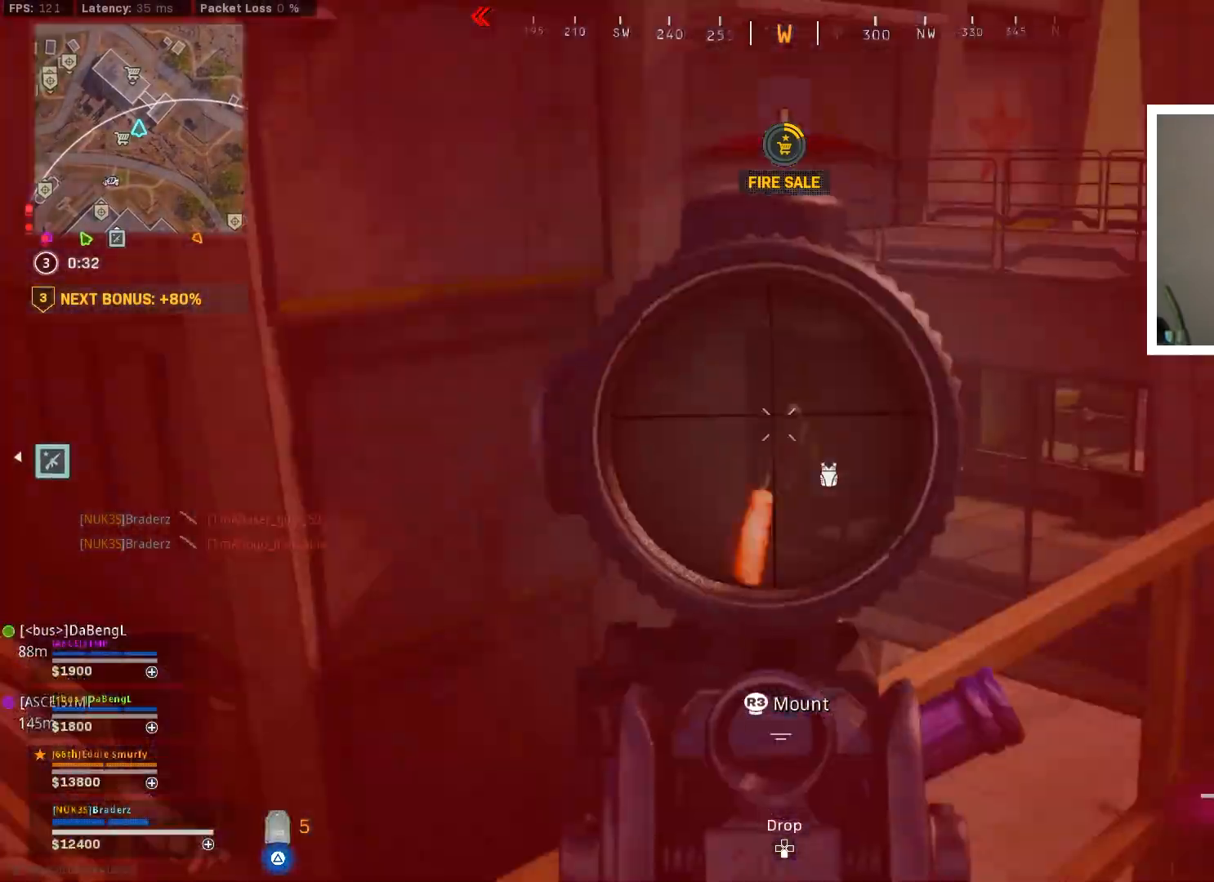
{"buttons": ["CROSS", "L1", "R1"], "left_stick": "right", "right_stick": "down", "events": [[100, "right_stick", "down-right"], [234, "right_stick", "center"], [317, "CROSS", "down"], [351, "right_stick", "down"]]}
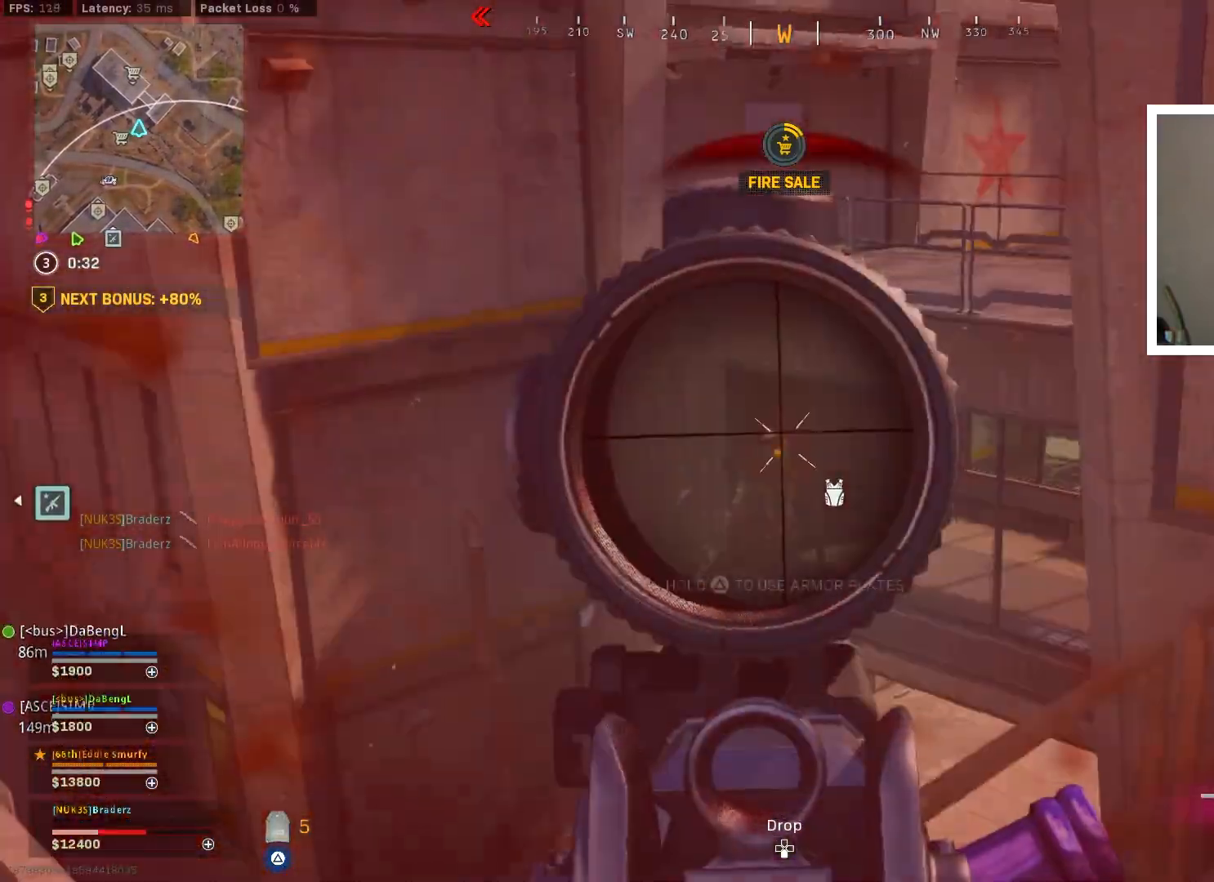
{"buttons": [], "left_stick": "right", "right_stick": "down-right", "events": [[100, "right_stick", "center"], [150, "CROSS", "up"], [167, "right_stick", "left"], [217, "right_stick", "center"], [317, "right_stick", "left"], [400, "L1", "up"], [400, "right_stick", "center"], [434, "R1", "up"], [484, "right_stick", "down-right"]]}
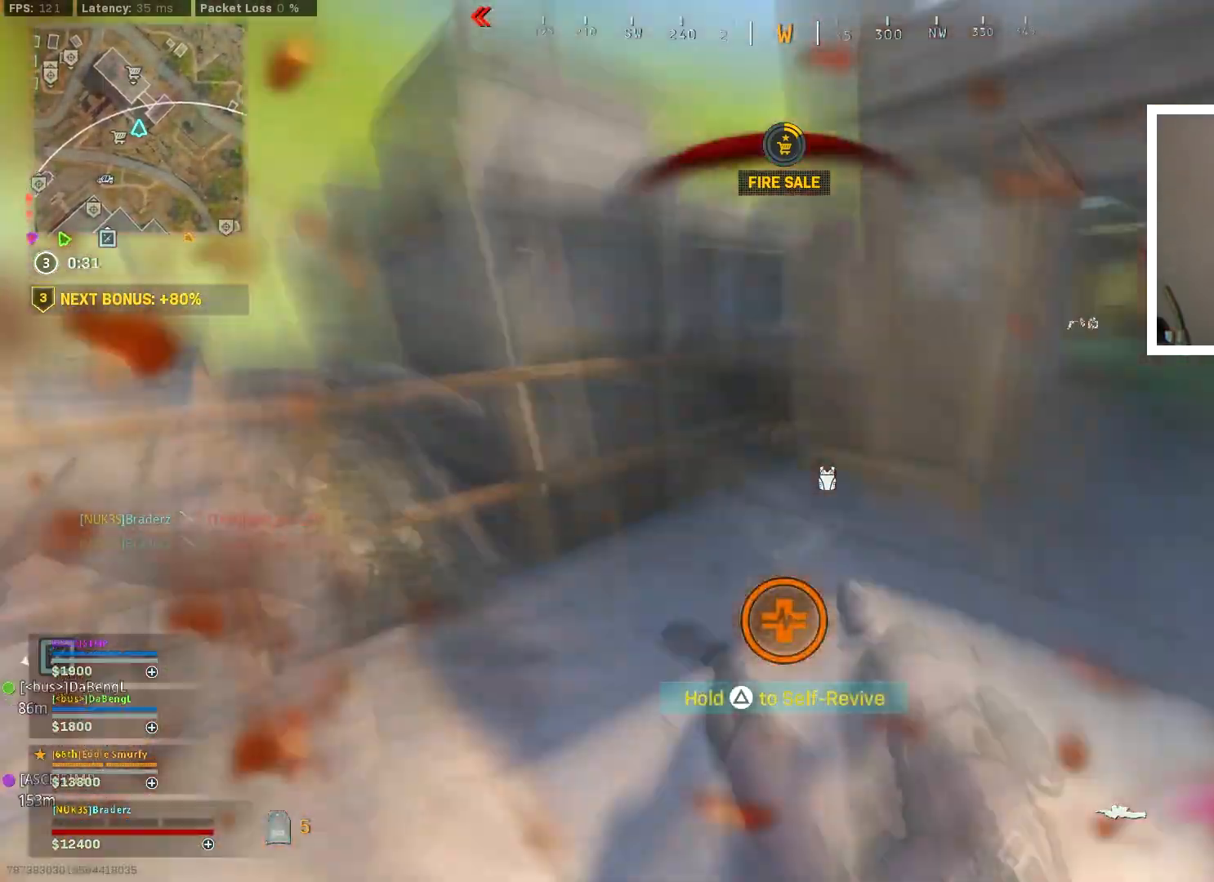
{"buttons": ["TRIANGLE"], "left_stick": "right", "right_stick": "down-right", "events": [[317, "TRIANGLE", "down"]]}
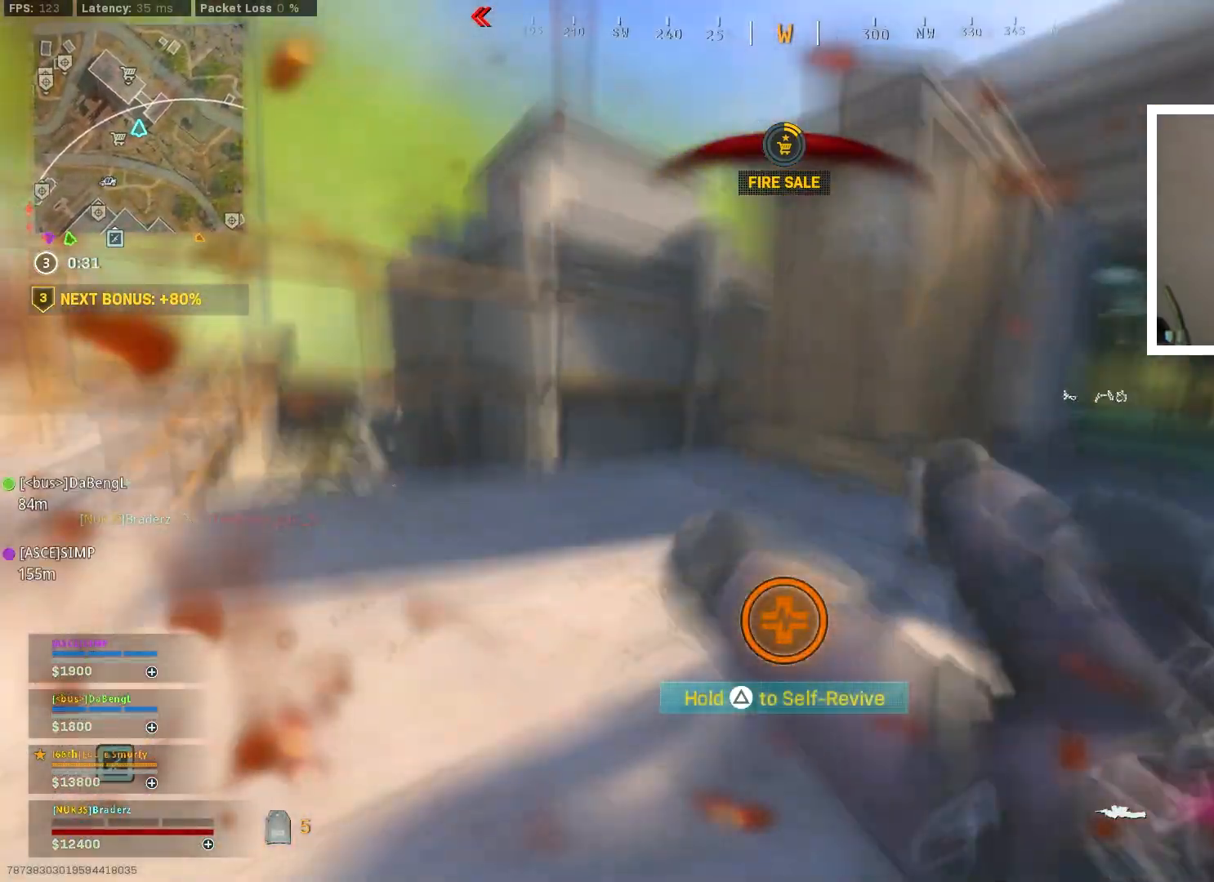
{"buttons": ["TRIANGLE"], "left_stick": "center", "right_stick": "center", "events": [[16, "right_stick", "center"], [333, "left_stick", "center"]]}
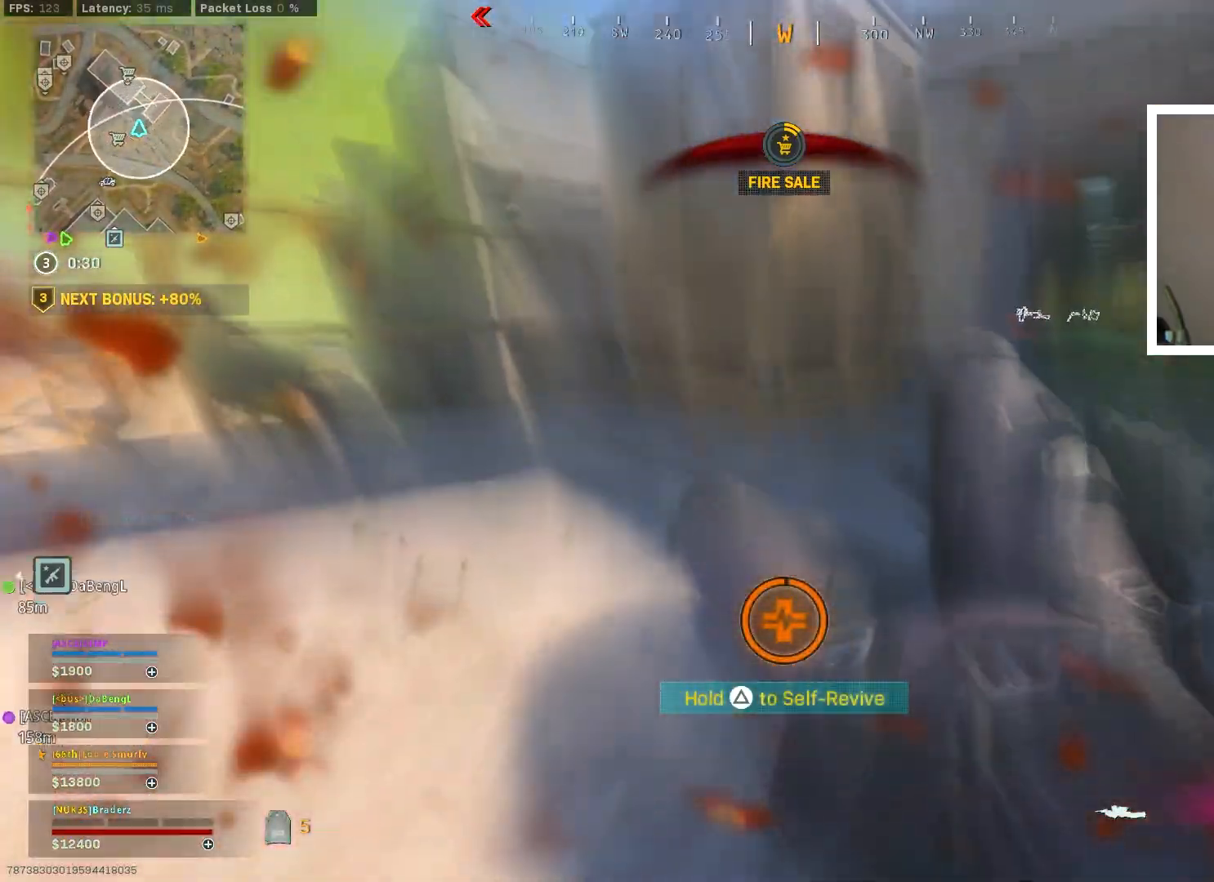
{"buttons": ["TRIANGLE"], "left_stick": "center", "right_stick": "center", "events": []}
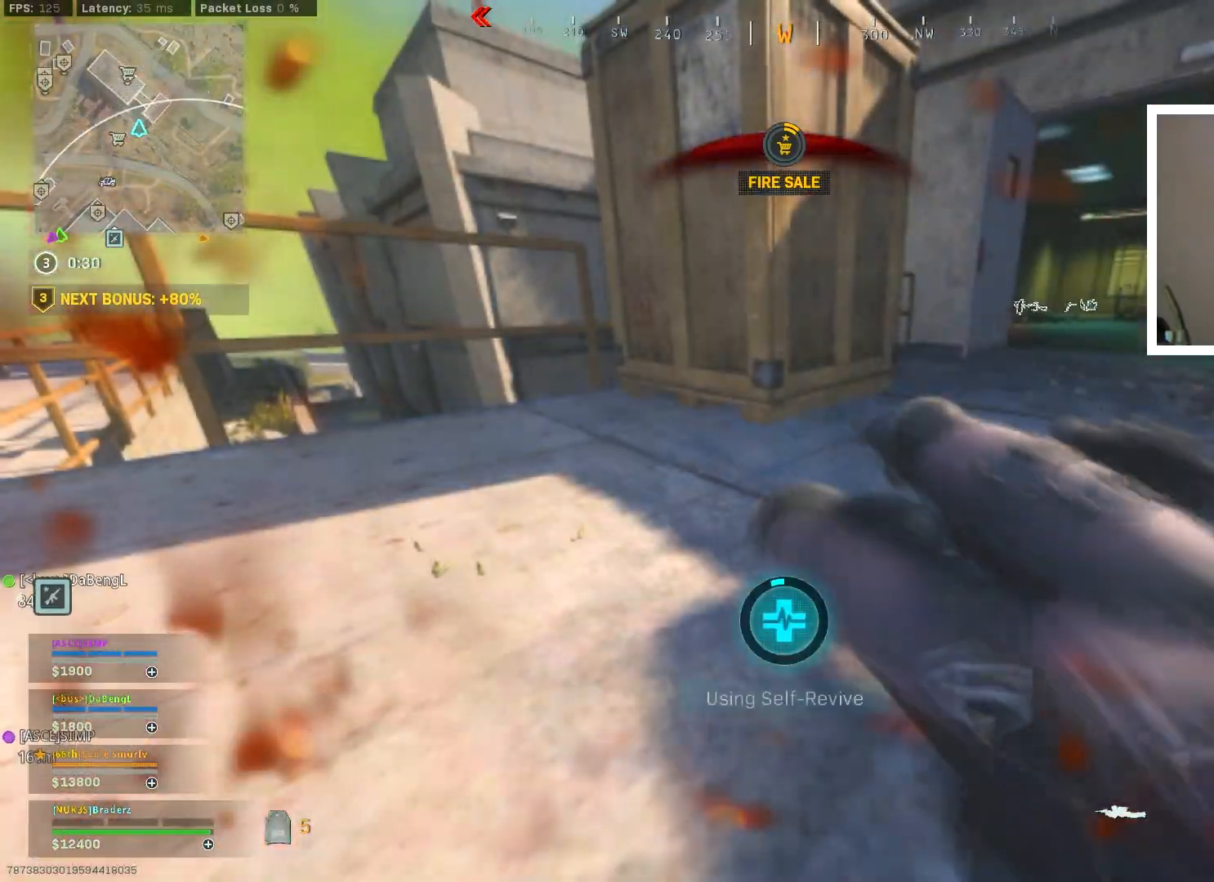
{"buttons": ["TRIANGLE"], "left_stick": "center", "right_stick": "center", "events": []}
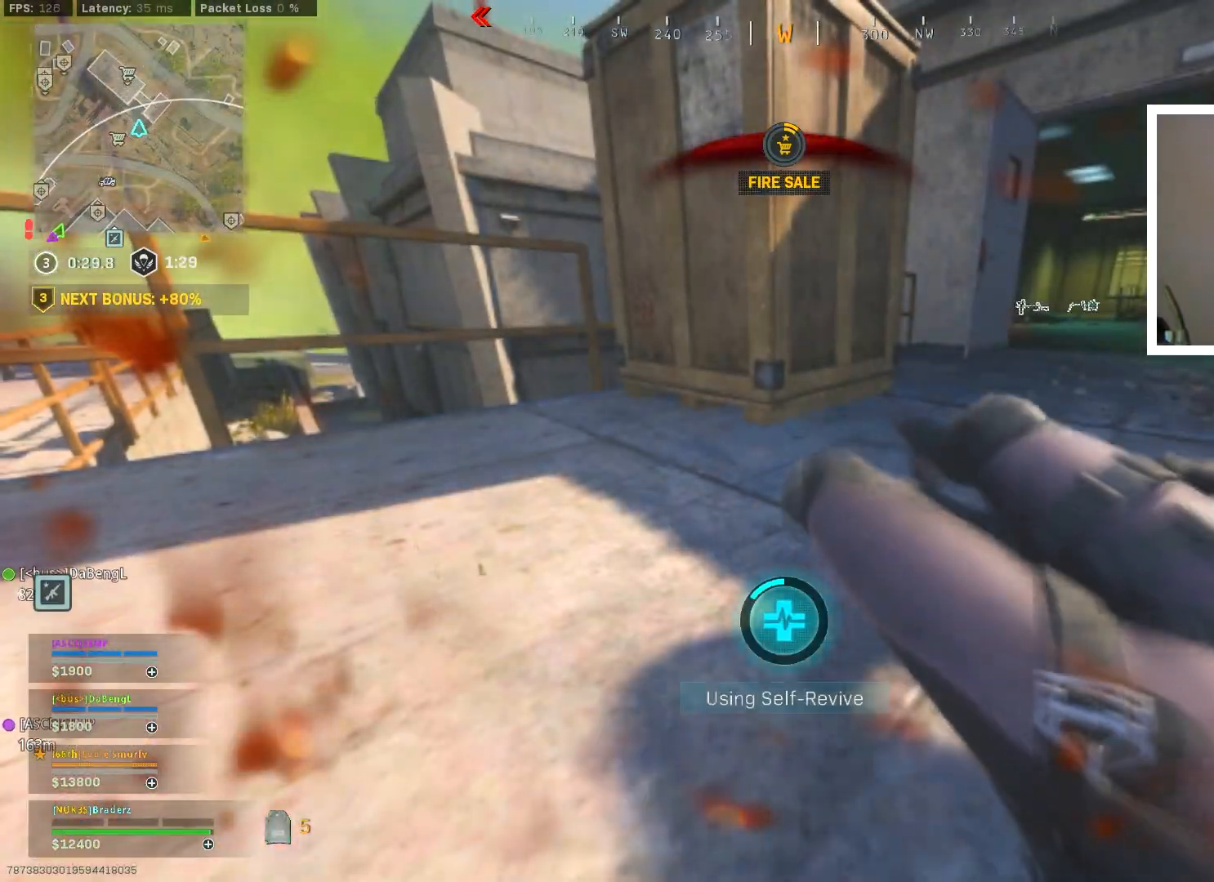
{"buttons": ["TRIANGLE"], "left_stick": "center", "right_stick": "center", "events": [[234, "right_stick", "up"], [417, "right_stick", "center"]]}
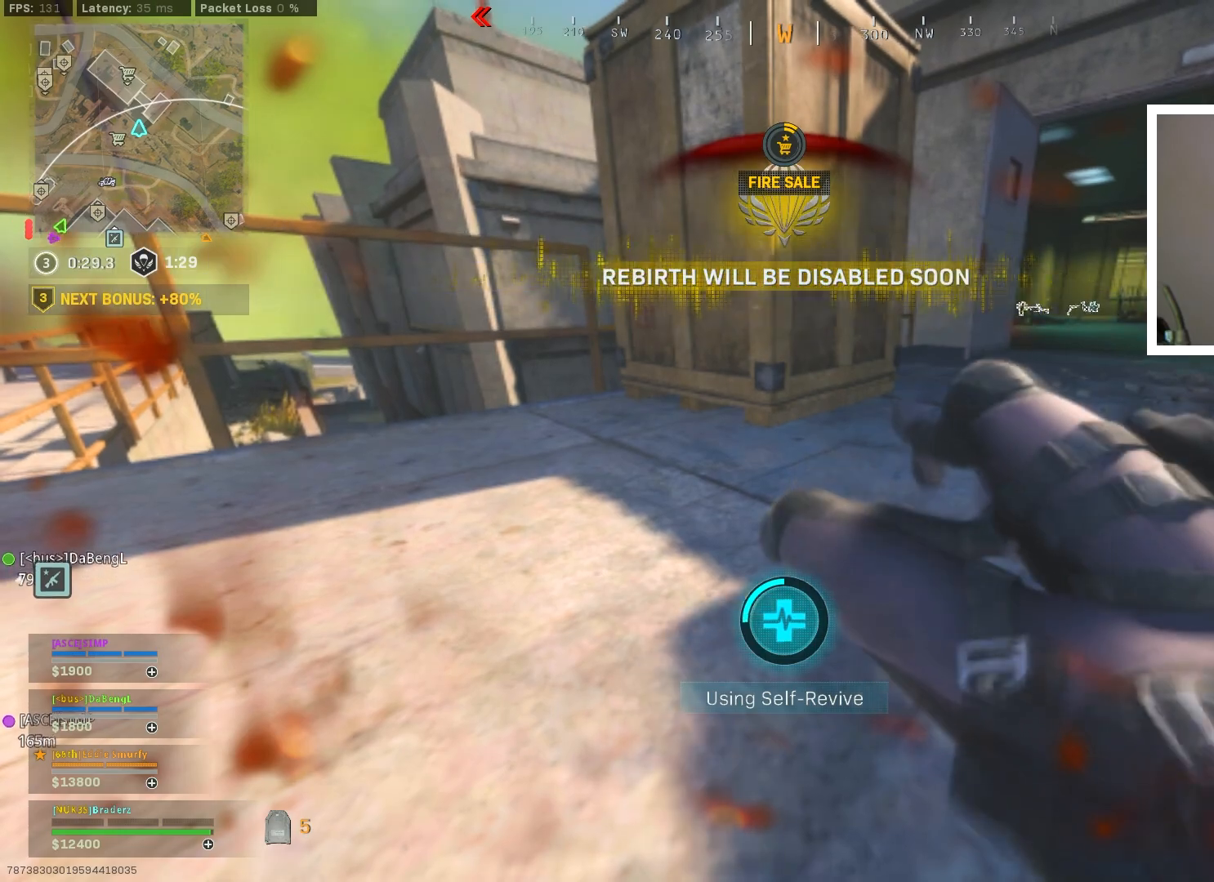
{"buttons": ["TRIANGLE"], "left_stick": "center", "right_stick": "center", "events": []}
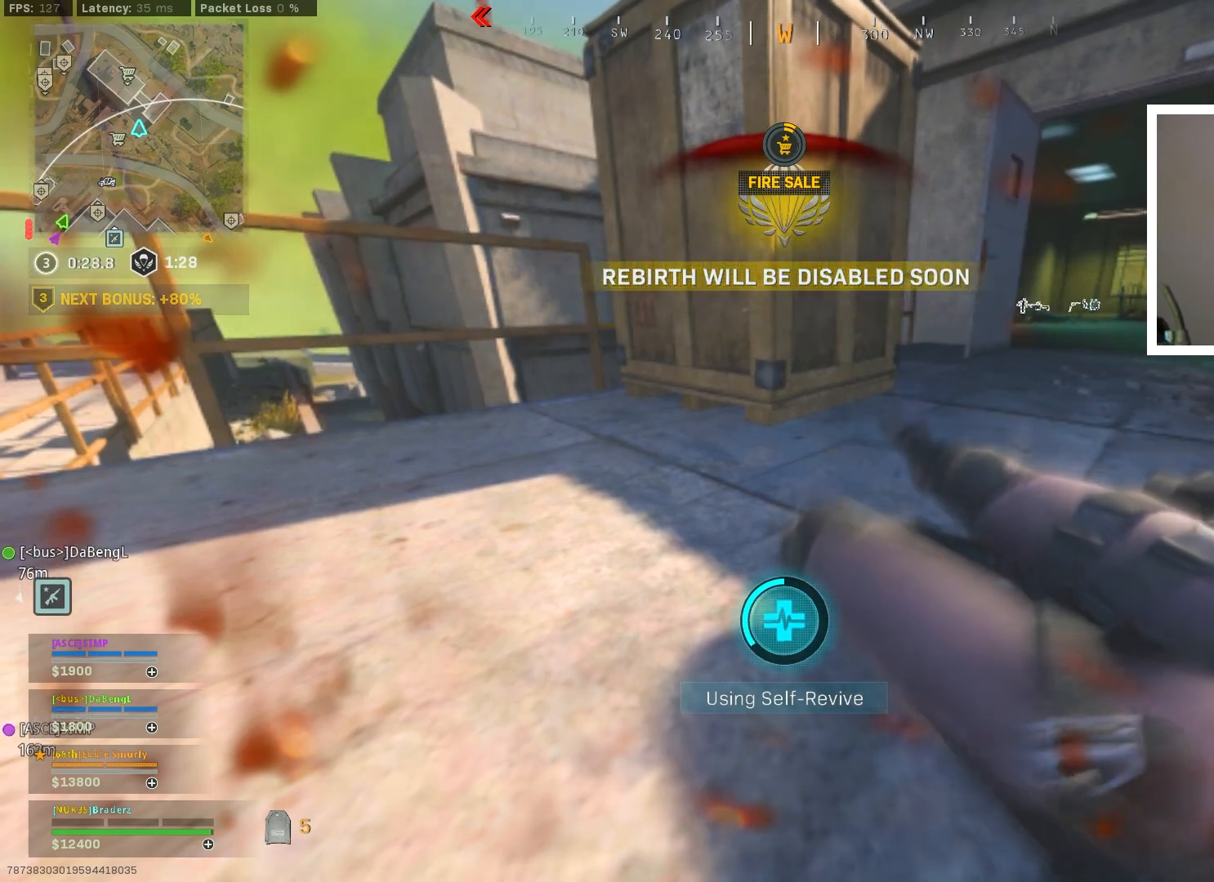
{"buttons": ["TRIANGLE"], "left_stick": "center", "right_stick": "center", "events": []}
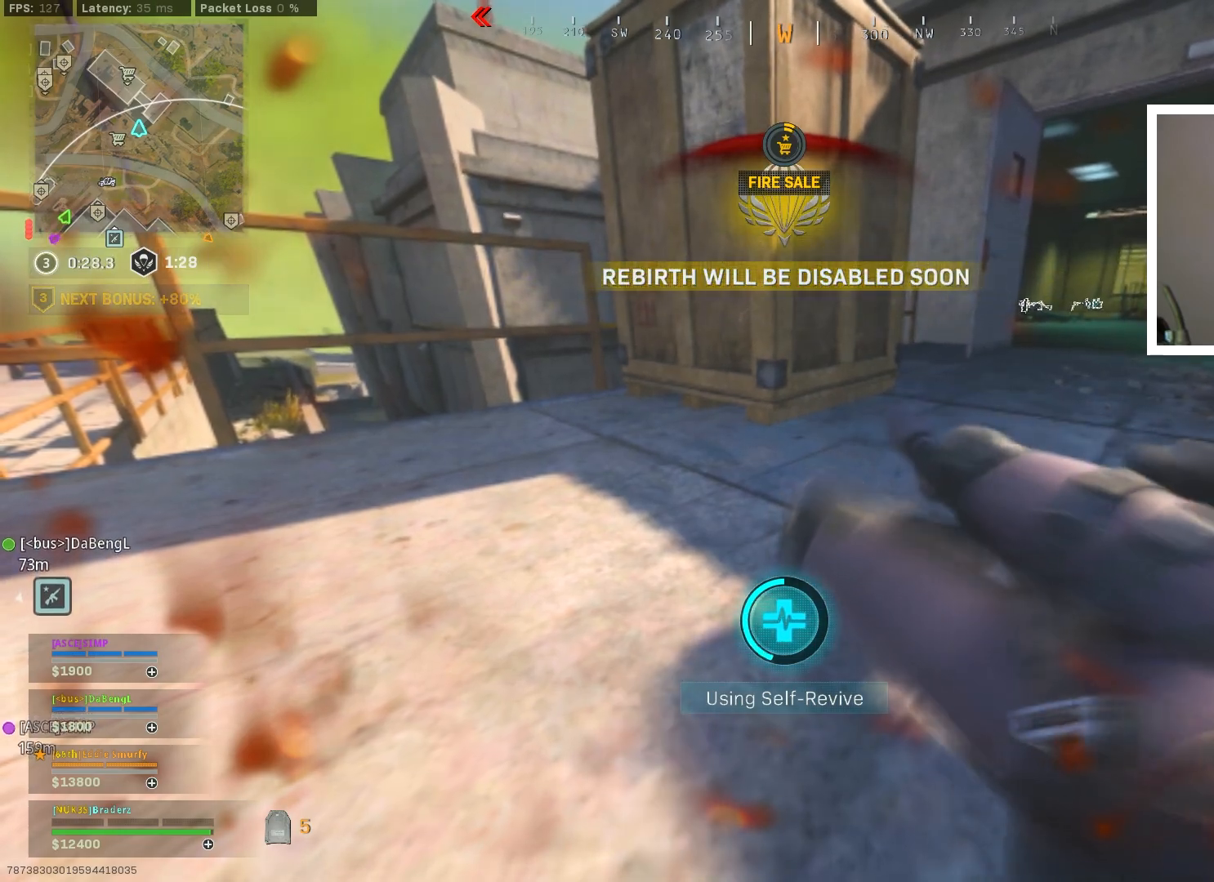
{"buttons": ["TRIANGLE"], "left_stick": "center", "right_stick": "center", "events": []}
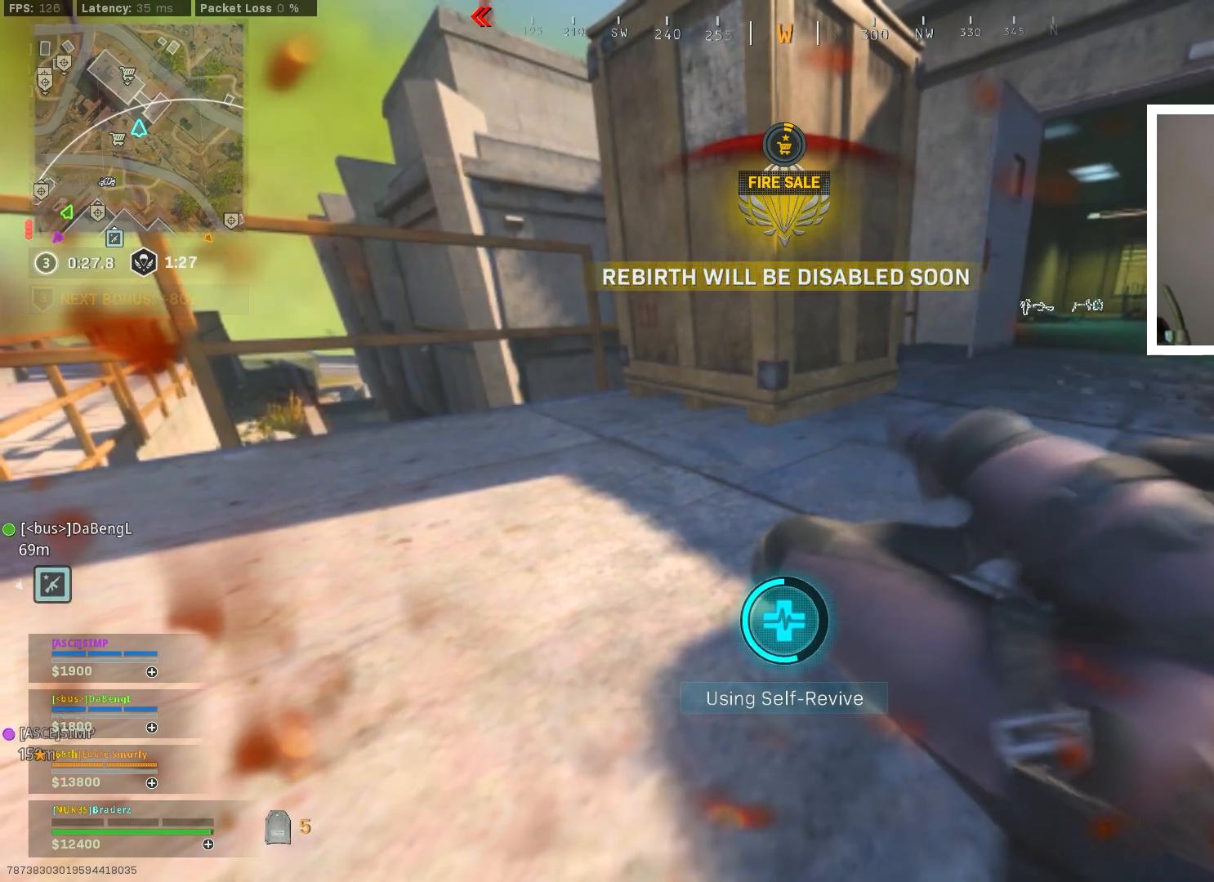
{"buttons": ["TRIANGLE"], "left_stick": "center", "right_stick": "center", "events": []}
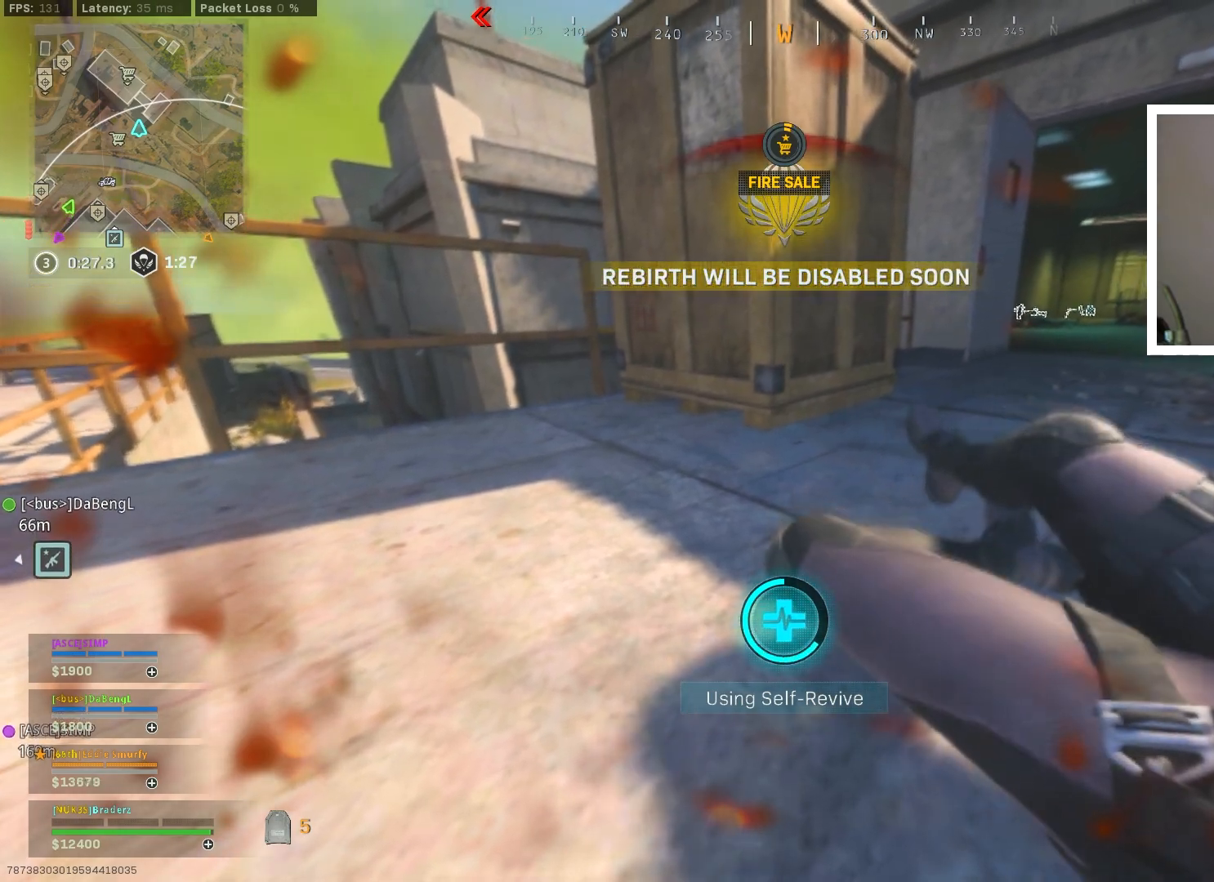
{"buttons": ["TRIANGLE"], "left_stick": "center", "right_stick": "center", "events": []}
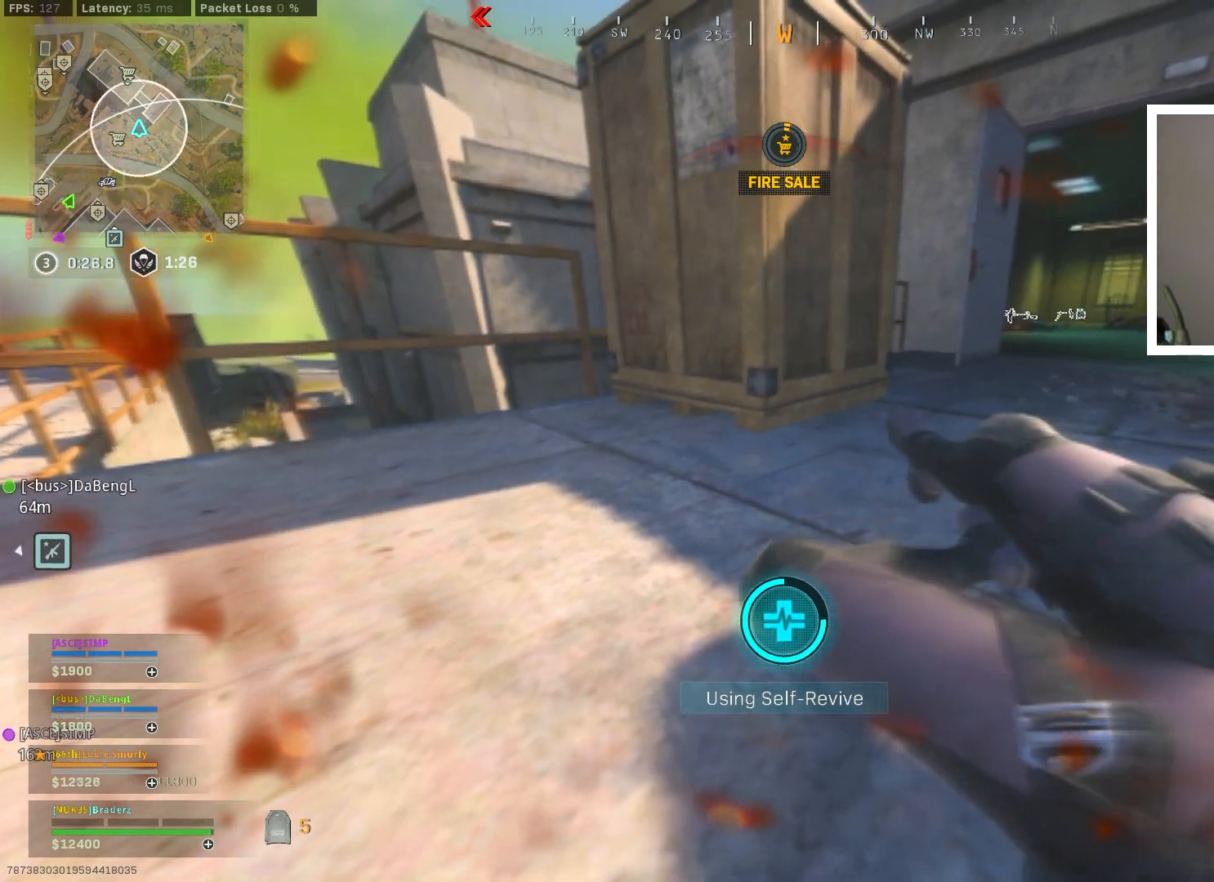
{"buttons": ["TRIANGLE"], "left_stick": "center", "right_stick": "center", "events": []}
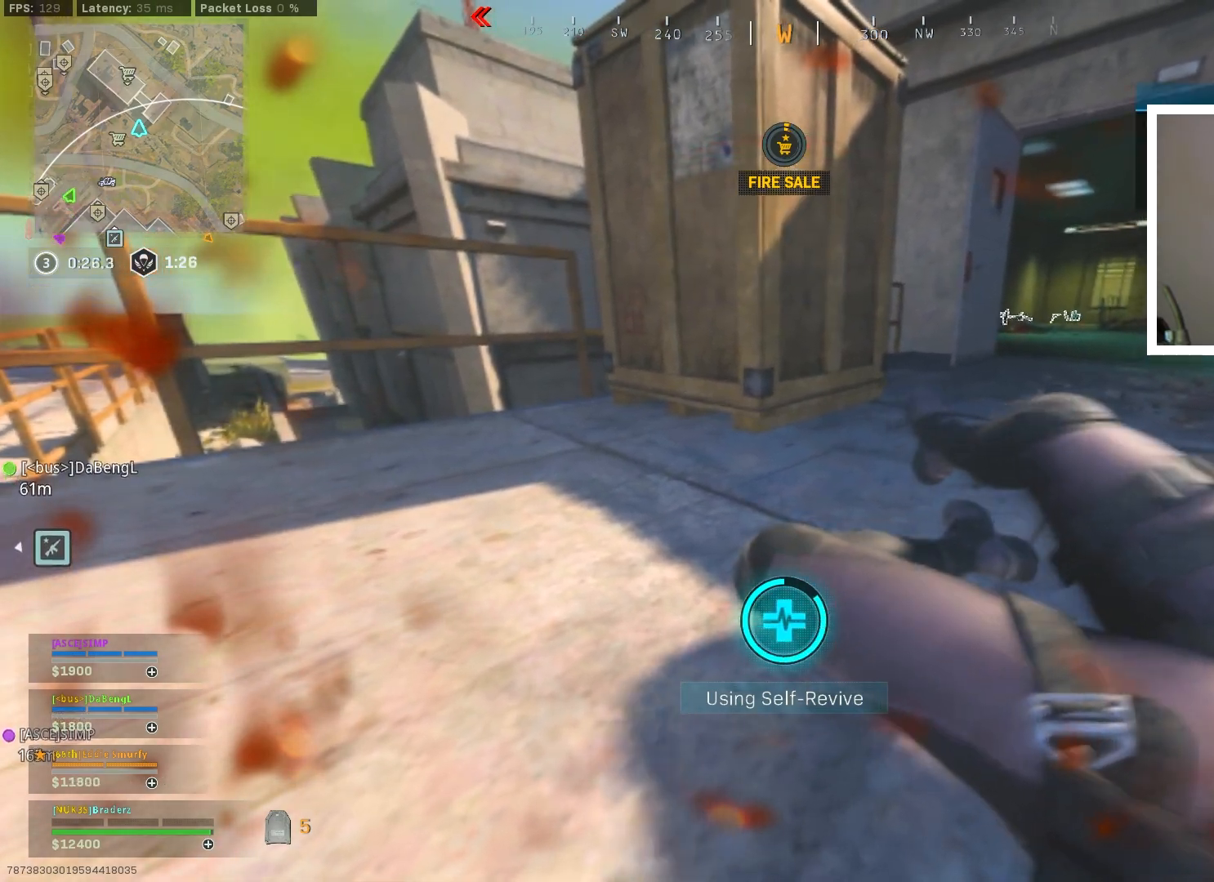
{"buttons": ["TRIANGLE"], "left_stick": "center", "right_stick": "center", "events": []}
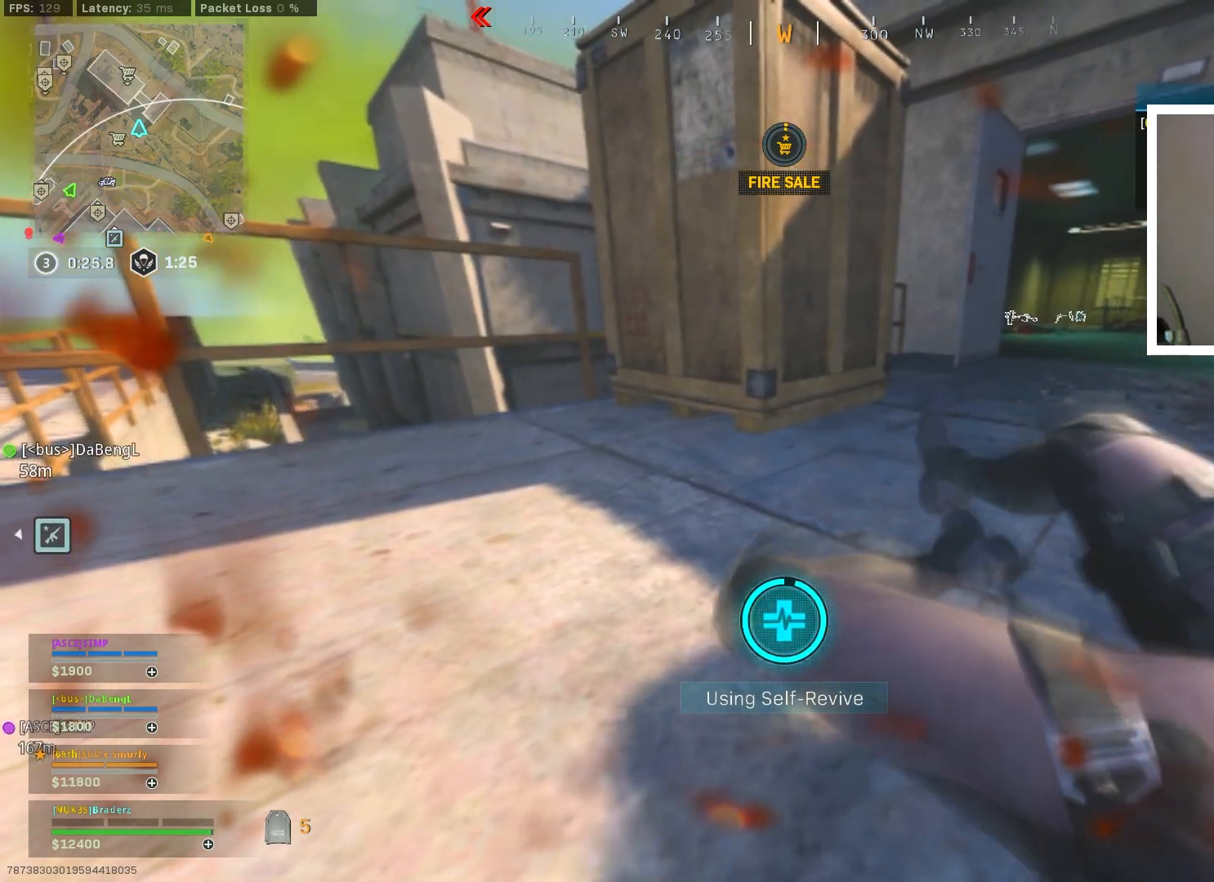
{"buttons": ["TRIANGLE"], "left_stick": "up", "right_stick": "center", "events": [[401, "left_stick", "up"]]}
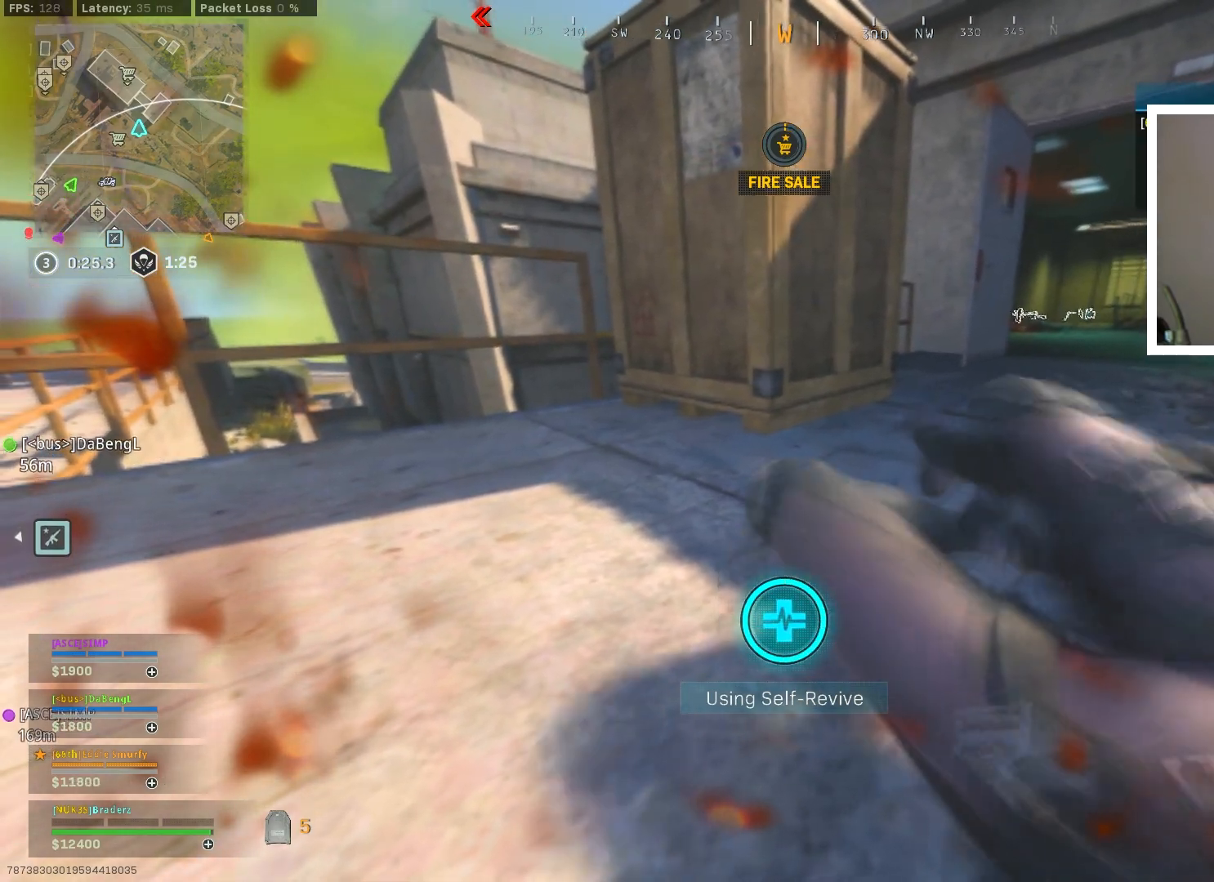
{"buttons": [], "left_stick": "up-right", "right_stick": "right", "events": [[66, "right_stick", "right"], [200, "TRIANGLE", "up"], [200, "left_stick", "up-right"], [333, "L3", "down"], [350, "right_stick", "center"], [434, "L3", "up"], [484, "right_stick", "right"]]}
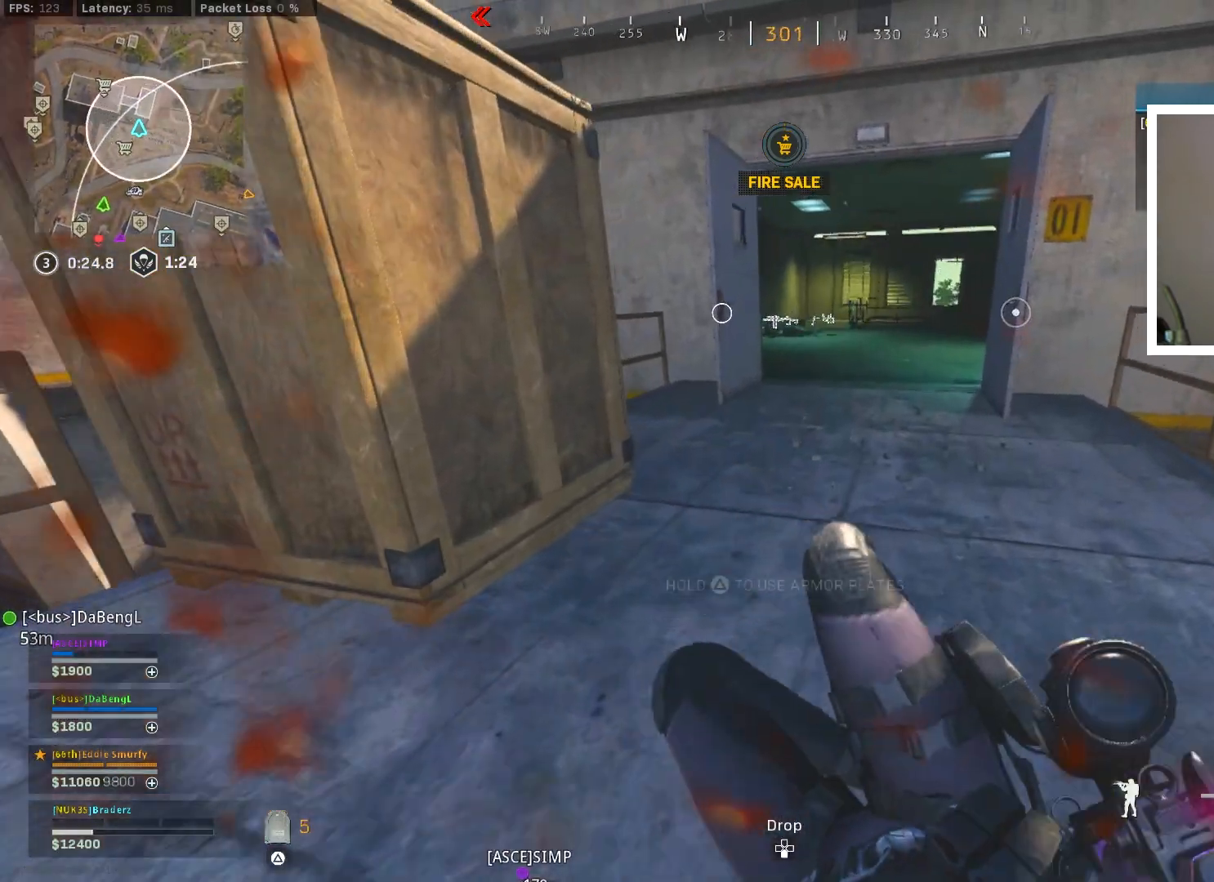
{"buttons": ["L3"], "left_stick": "up-right", "right_stick": "down-left", "events": [[17, "L3", "down"], [117, "L3", "up"], [167, "L3", "down"], [217, "right_stick", "down"], [267, "L3", "up"], [301, "CROSS", "down"], [334, "L3", "down"], [434, "L3", "up"], [434, "right_stick", "down-left"], [484, "CROSS", "up"], [501, "L3", "down"]]}
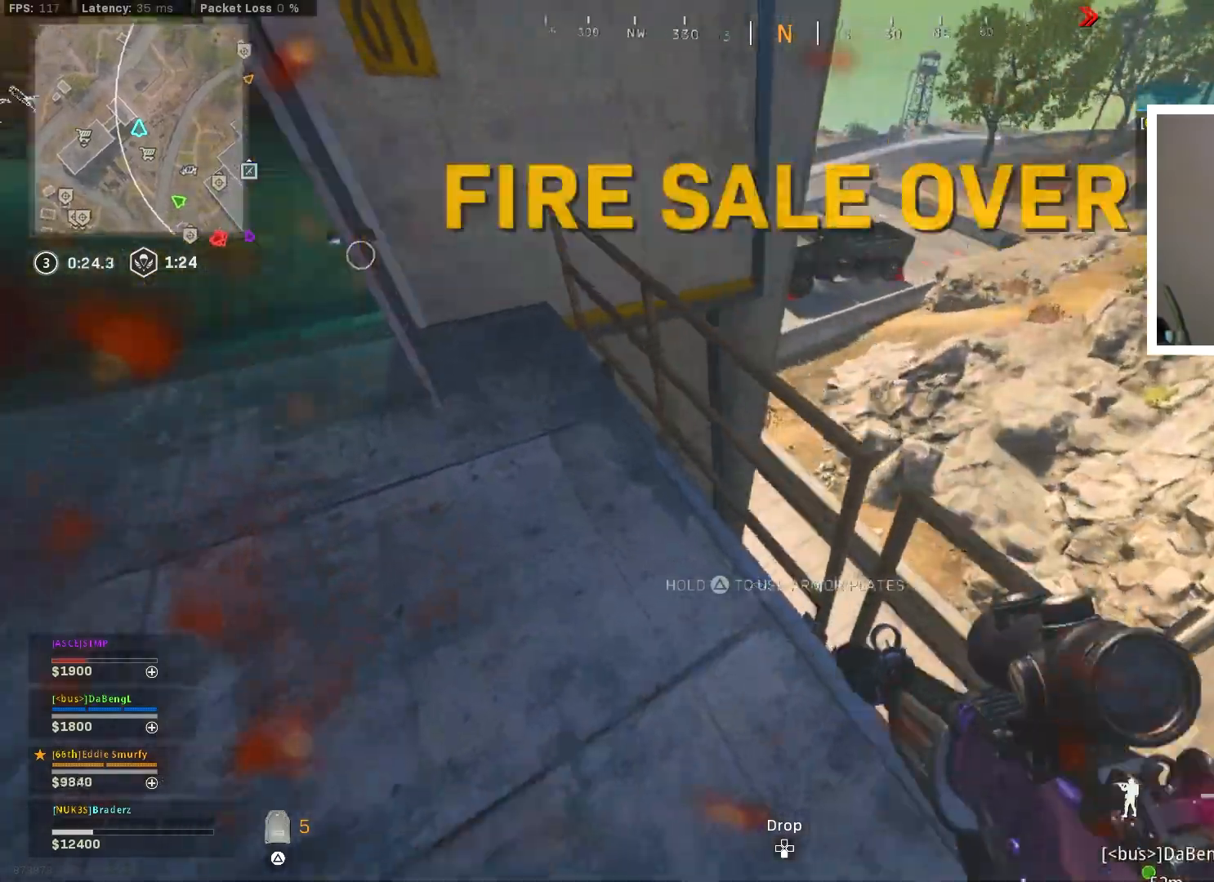
{"buttons": ["TRIANGLE", "L3"], "left_stick": "up", "right_stick": "center", "events": [[50, "right_stick", "center"], [100, "L3", "up"], [167, "L3", "down"], [167, "left_stick", "up"], [267, "L3", "up"], [333, "L3", "down"], [417, "L3", "up"], [450, "TRIANGLE", "down"], [484, "L3", "down"]]}
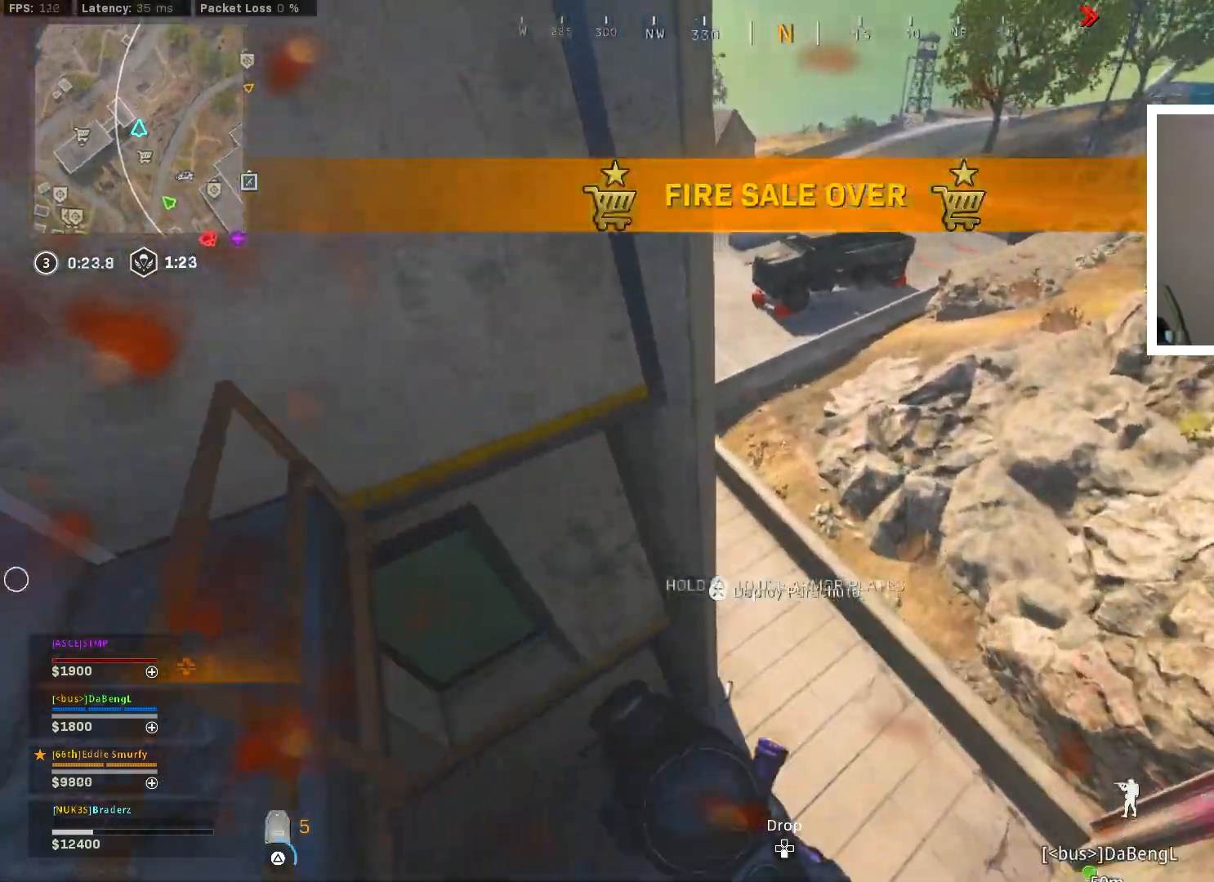
{"buttons": [], "left_stick": "up", "right_stick": "up-left", "events": [[17, "TRIANGLE", "up"], [84, "L3", "up"], [184, "L3", "down"], [250, "L3", "up"], [334, "right_stick", "up-left"]]}
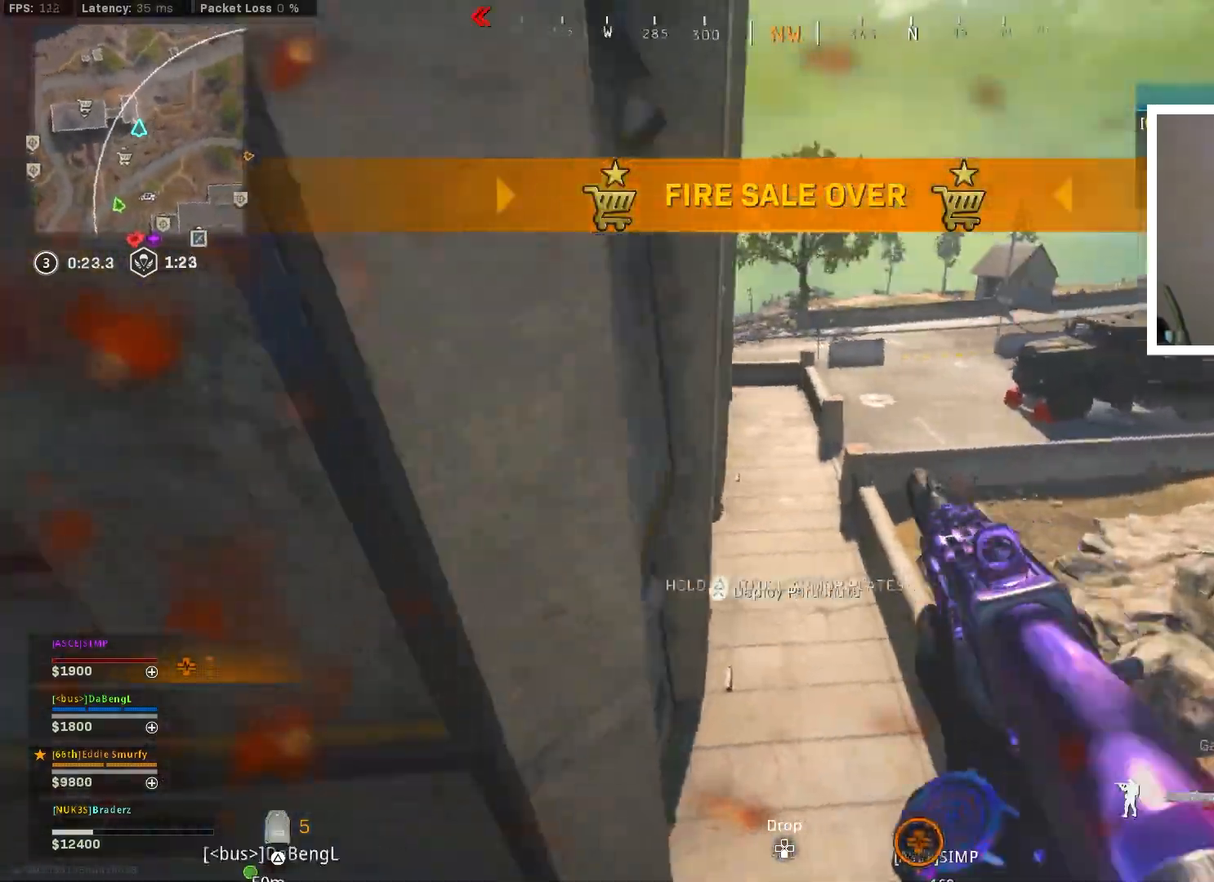
{"buttons": ["TRIANGLE", "L3"], "left_stick": "up", "right_stick": "center", "events": [[50, "TRIANGLE", "down"], [250, "right_stick", "center"], [300, "right_stick", "up"], [317, "L3", "down"], [417, "L3", "up"], [450, "right_stick", "center"], [484, "L3", "down"]]}
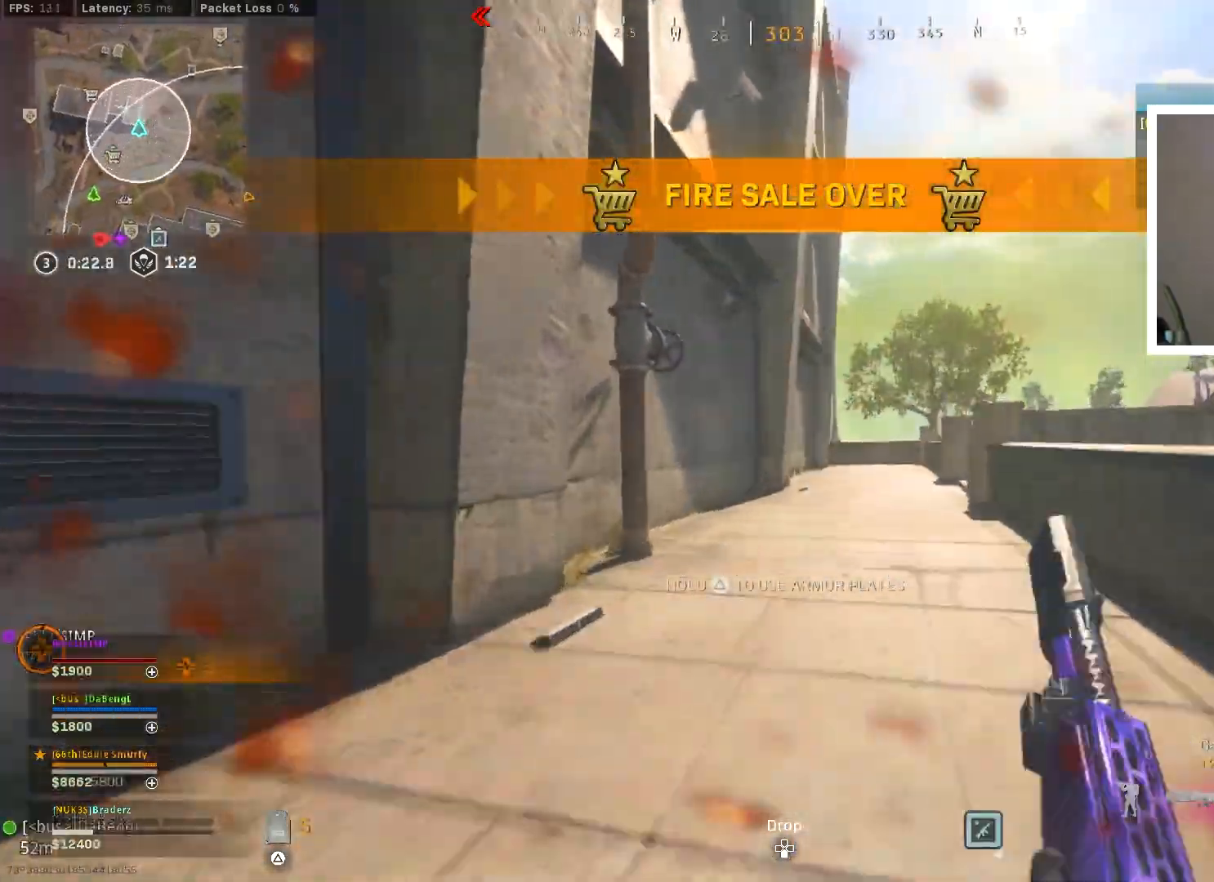
{"buttons": ["TRIANGLE"], "left_stick": "up", "right_stick": "down", "events": [[67, "L3", "up"], [134, "L3", "down"], [217, "L3", "up"], [501, "right_stick", "down"]]}
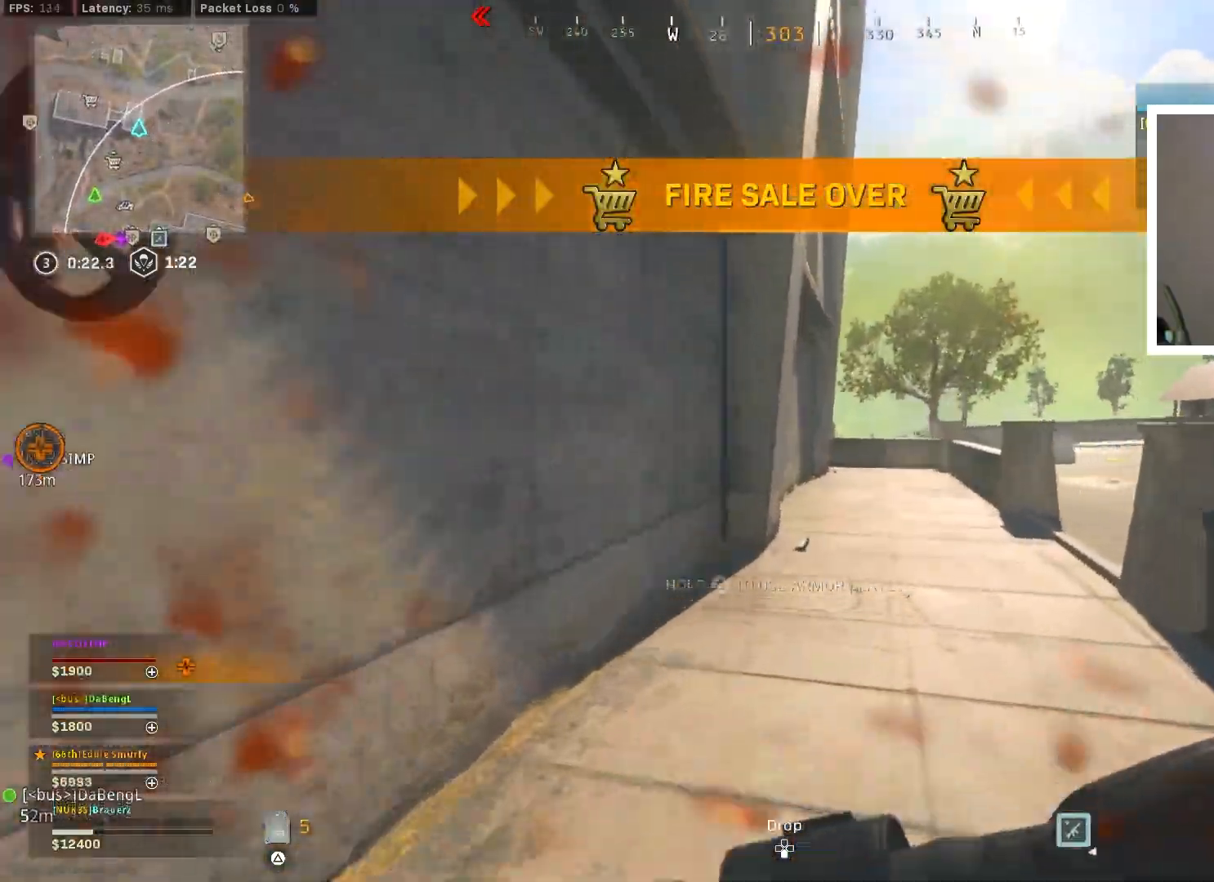
{"buttons": ["TRIANGLE"], "left_stick": "up-right", "right_stick": "center", "events": [[117, "right_stick", "center"], [150, "left_stick", "up-right"], [300, "right_stick", "right"], [450, "right_stick", "center"]]}
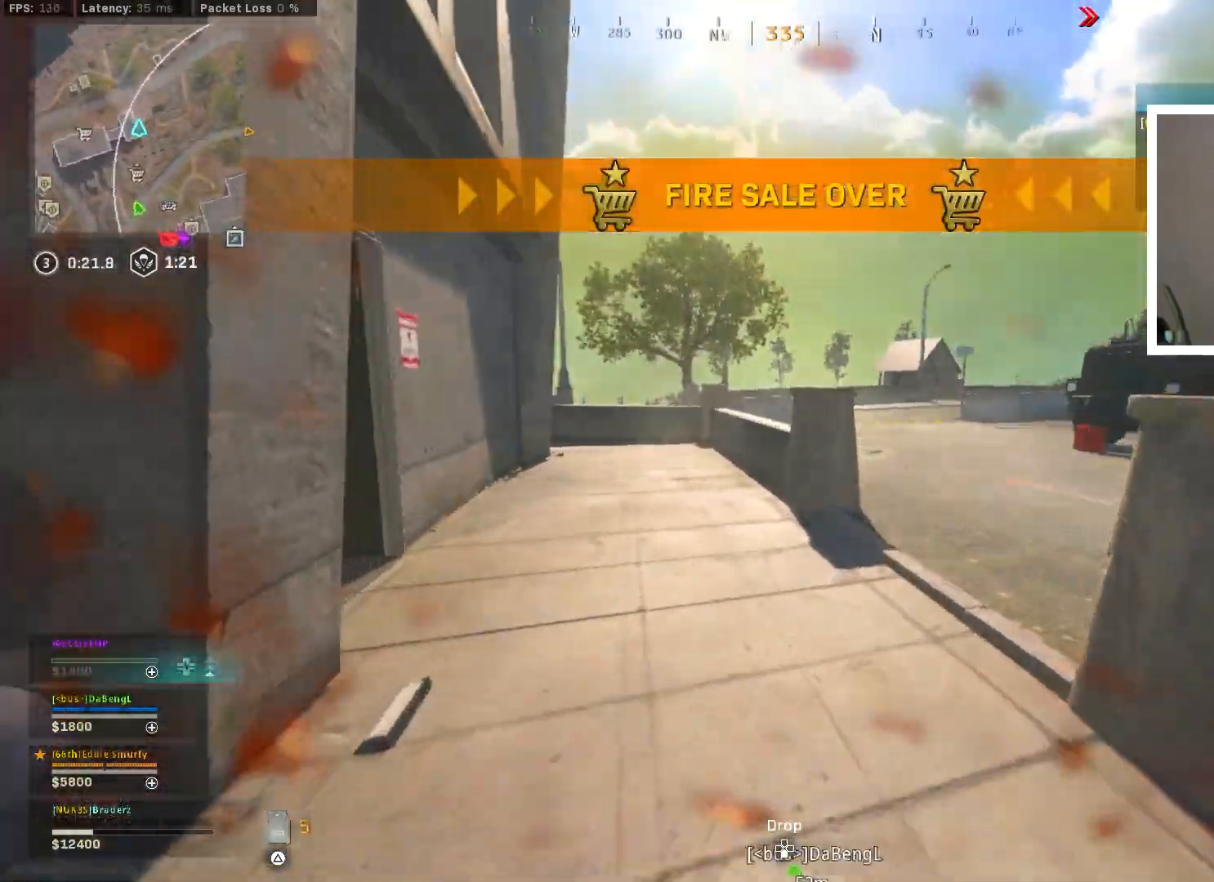
{"buttons": ["TRIANGLE", "L3"], "left_stick": "up-right", "right_stick": "left", "events": [[50, "right_stick", "right"], [67, "L3", "down"], [200, "right_stick", "center"], [351, "right_stick", "left"]]}
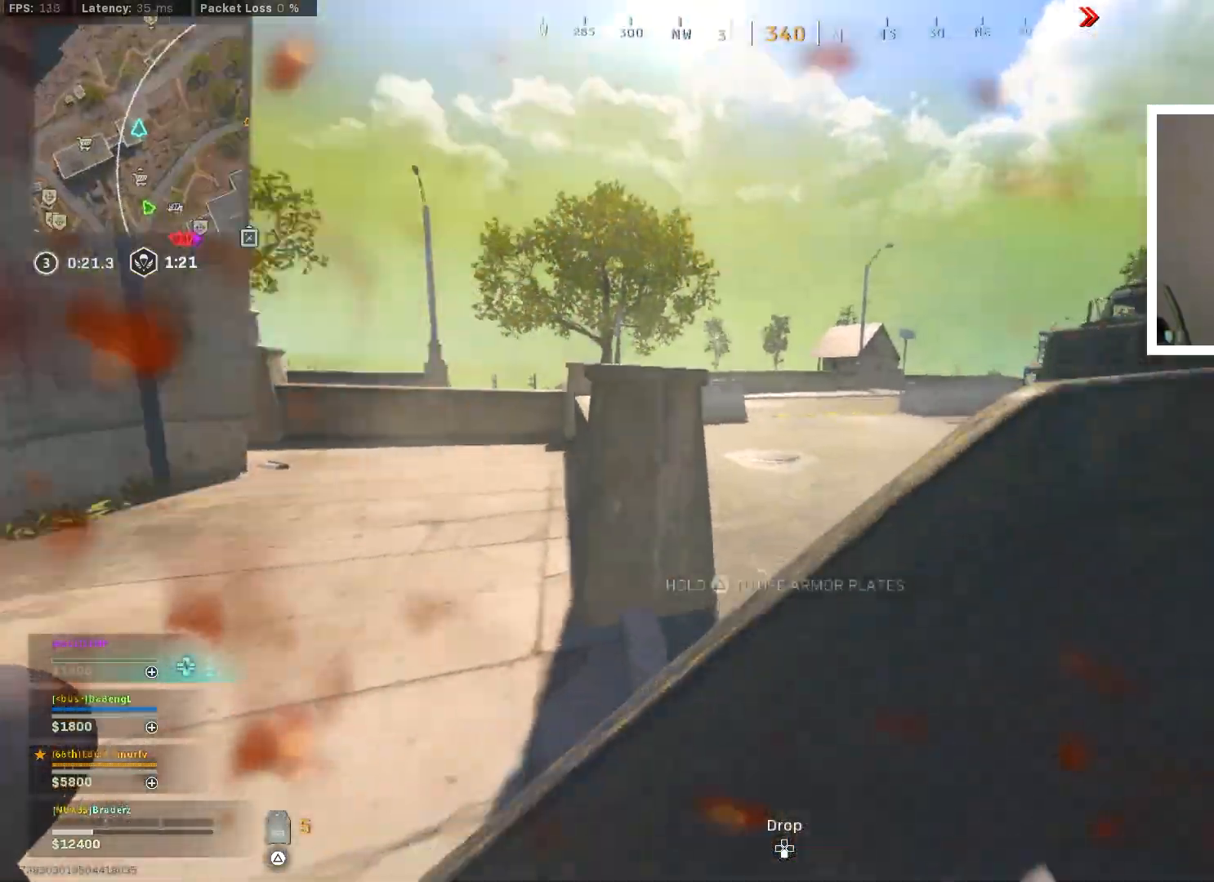
{"buttons": [], "left_stick": "center", "right_stick": "center", "events": [[33, "right_stick", "center"], [200, "right_stick", "left"], [367, "L3", "up"], [434, "TRIANGLE", "up"], [434, "left_stick", "center"], [434, "right_stick", "center"]]}
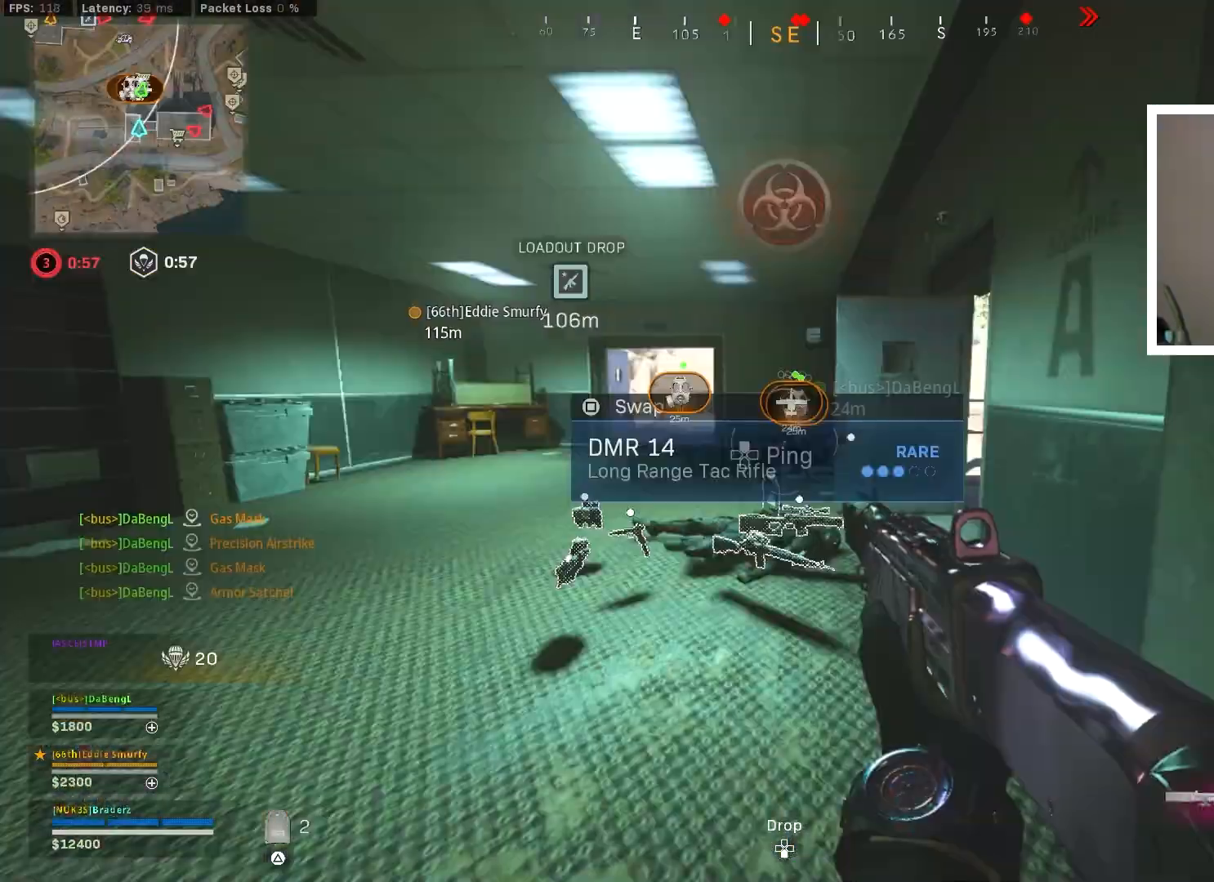
{"buttons": [], "left_stick": "up-left", "right_stick": "center", "events": [[16, "left_stick", "up-left"], [283, "right_stick", "down-right"], [333, "L3", "down"], [467, "L3", "up"], [467, "right_stick", "center"]]}
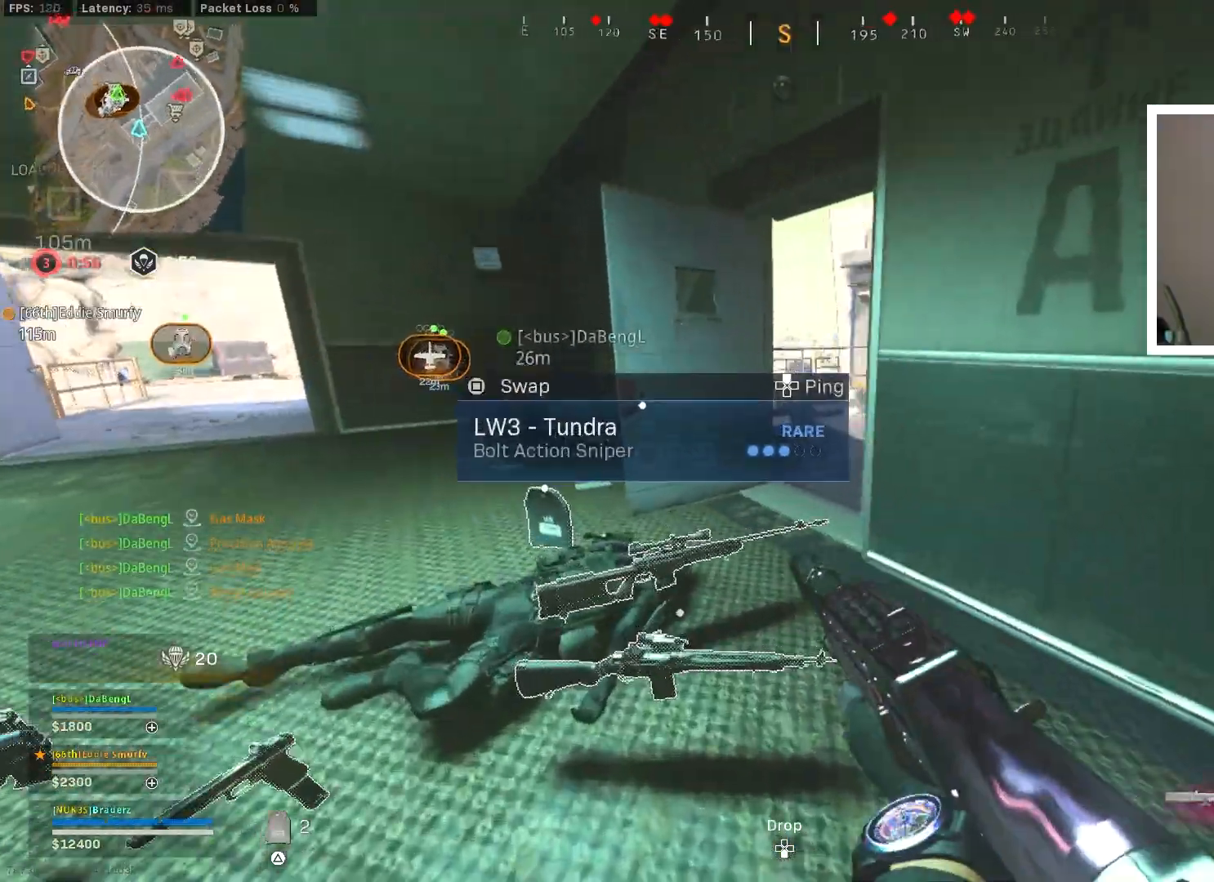
{"buttons": [], "left_stick": "down-left", "right_stick": "center", "events": [[33, "L3", "down"], [33, "right_stick", "right"], [134, "L3", "up"], [250, "left_stick", "down-left"], [250, "right_stick", "center"]]}
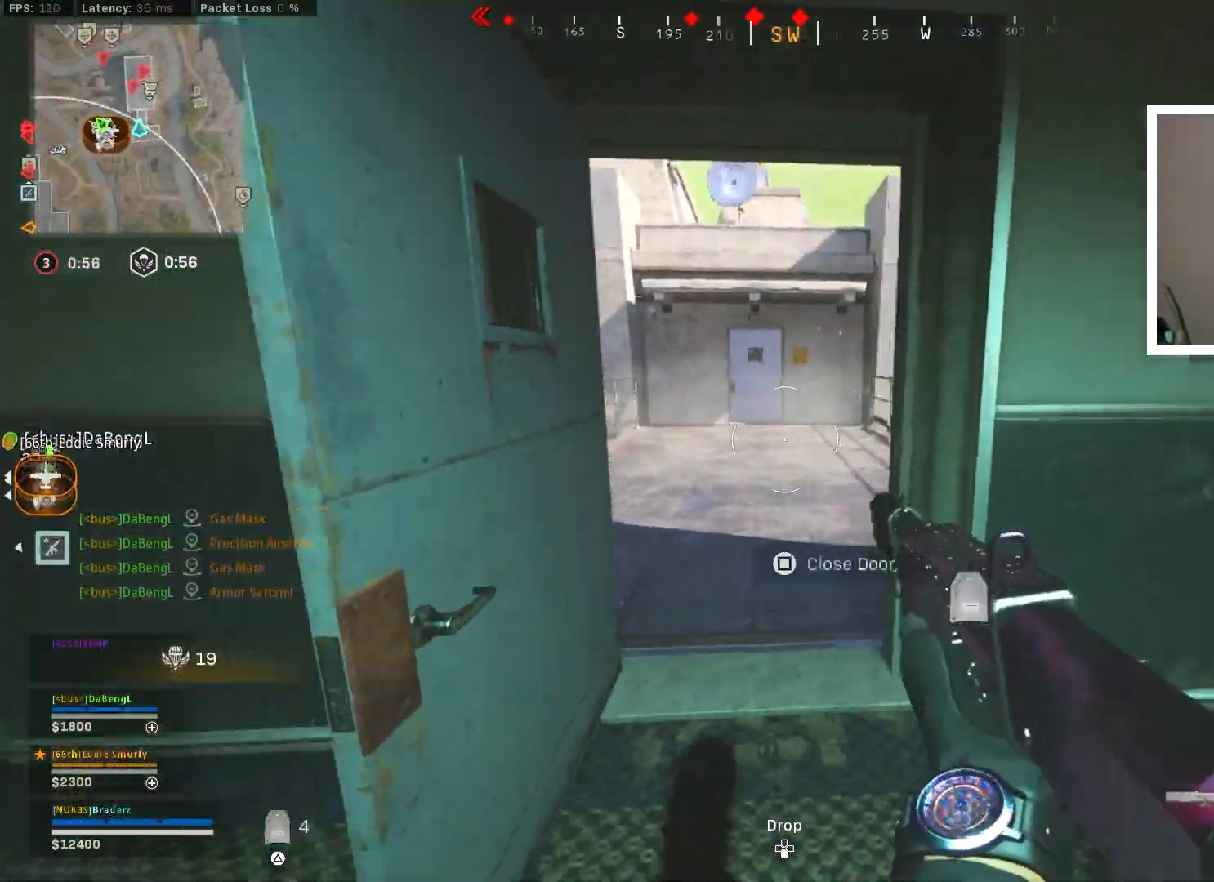
{"buttons": [], "left_stick": "up-right", "right_stick": "center", "events": [[33, "left_stick", "center"], [350, "left_stick", "up-right"], [350, "right_stick", "up"], [467, "right_stick", "center"]]}